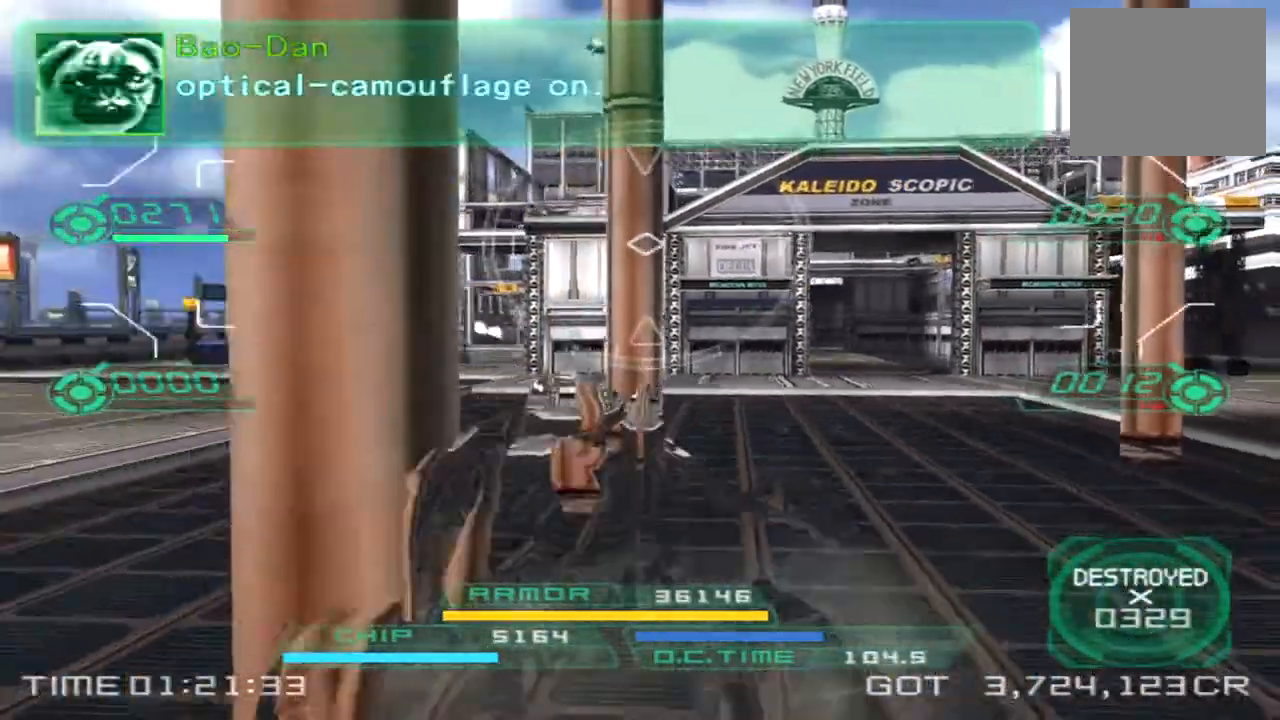
Gameplay with a controller (PlayStation layout); each line is a JSON object with the inputs held at the frame after it (dt_ms = milliseconds from this image to that frame). "events" lists button and stick changes between this image and that frame as [ms after this image, input, new state], when the widget could be followed in between. Not read: R1 R3.
{"dt_ms": 1000, "buttons": [], "left_stick": "up", "right_stick": "center"}
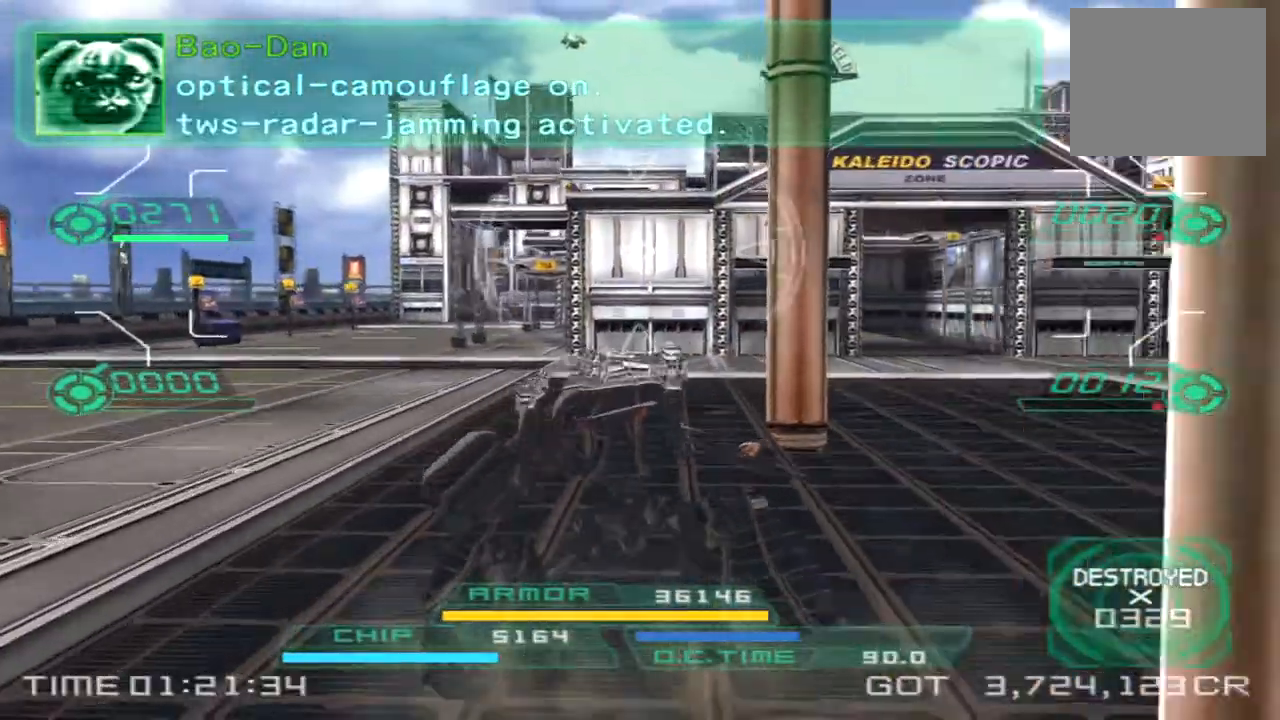
{"dt_ms": 500, "buttons": [], "left_stick": "up", "right_stick": "center", "events": [[33, "right_stick", "down-left"], [233, "right_stick", "center"], [300, "left_stick", "up-left"], [467, "left_stick", "up"]]}
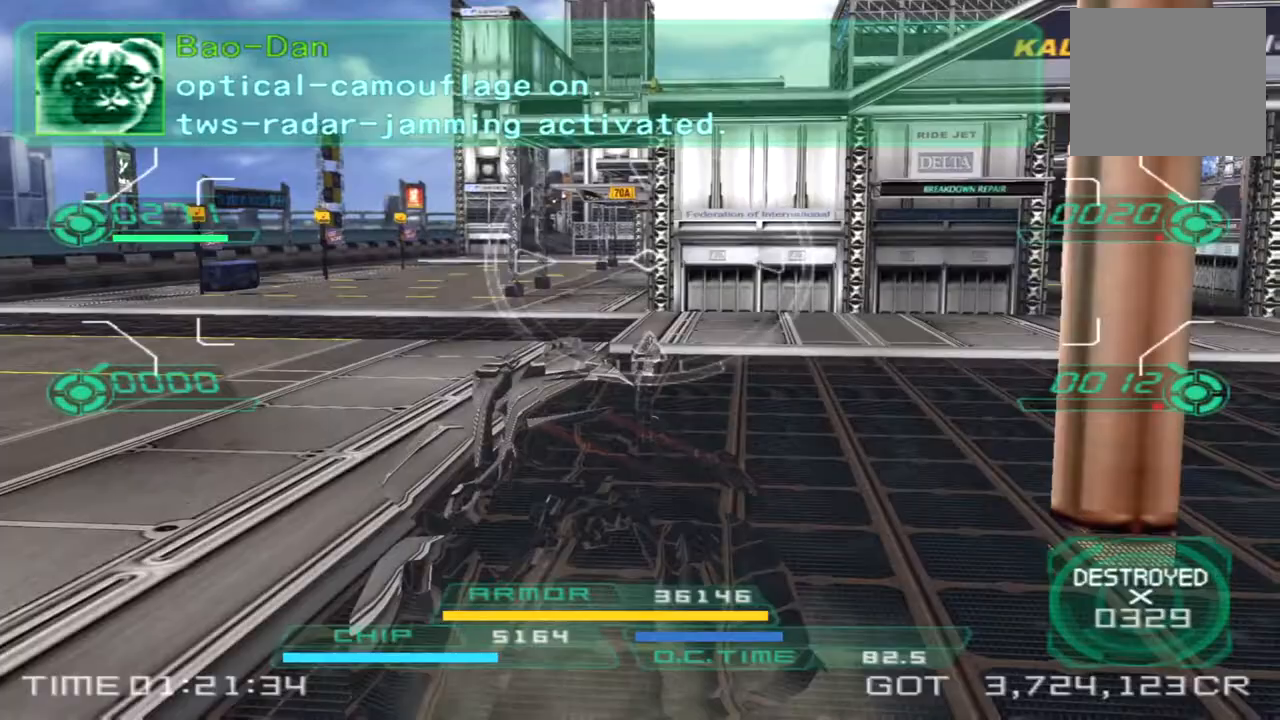
{"dt_ms": 500, "buttons": [], "left_stick": "up", "right_stick": "center", "events": [[100, "left_stick", "up-right"], [183, "TRIANGLE", "down"], [267, "TRIANGLE", "up"], [500, "left_stick", "up"]]}
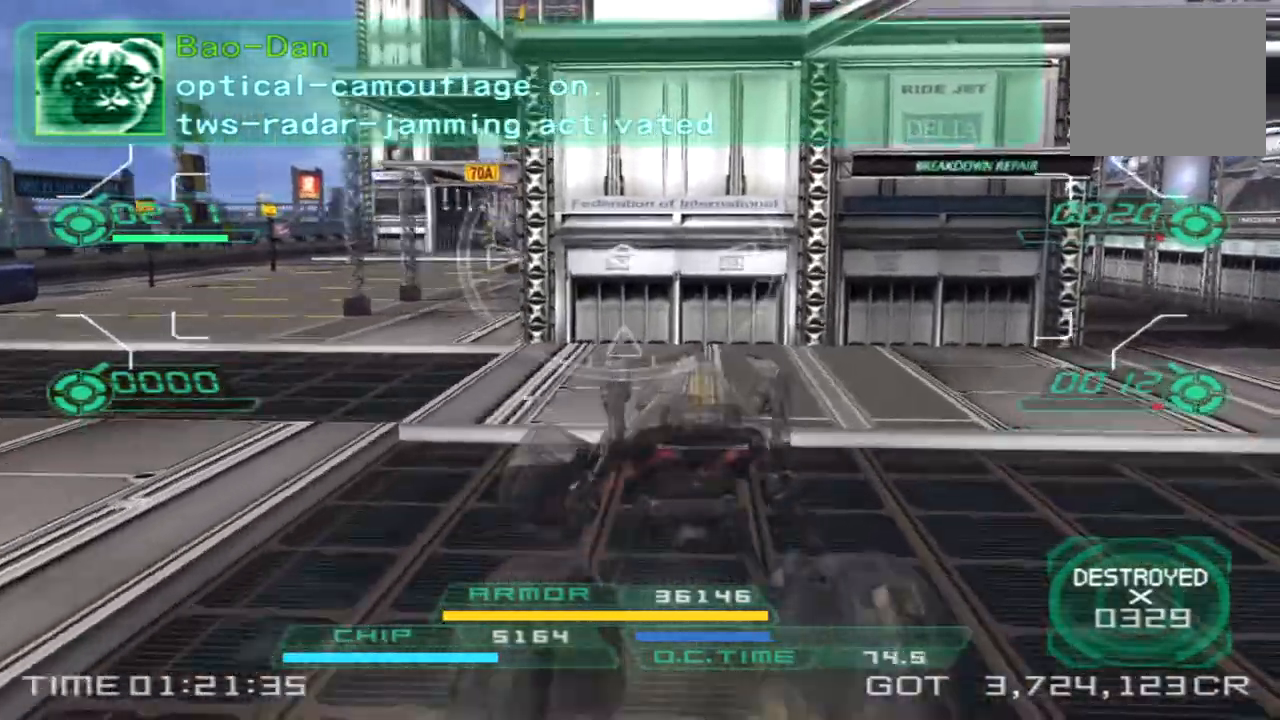
{"dt_ms": 500, "buttons": [], "left_stick": "up", "right_stick": "center", "events": []}
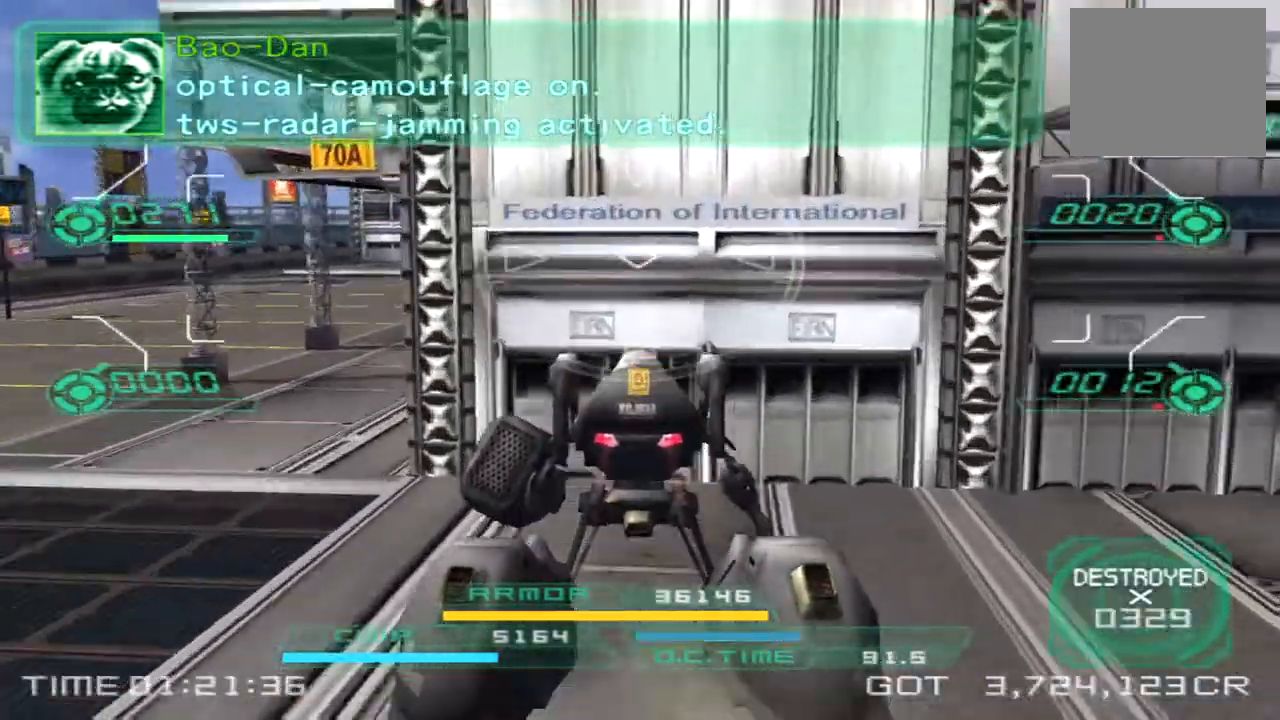
{"dt_ms": 500, "buttons": [], "left_stick": "up", "right_stick": "center", "events": []}
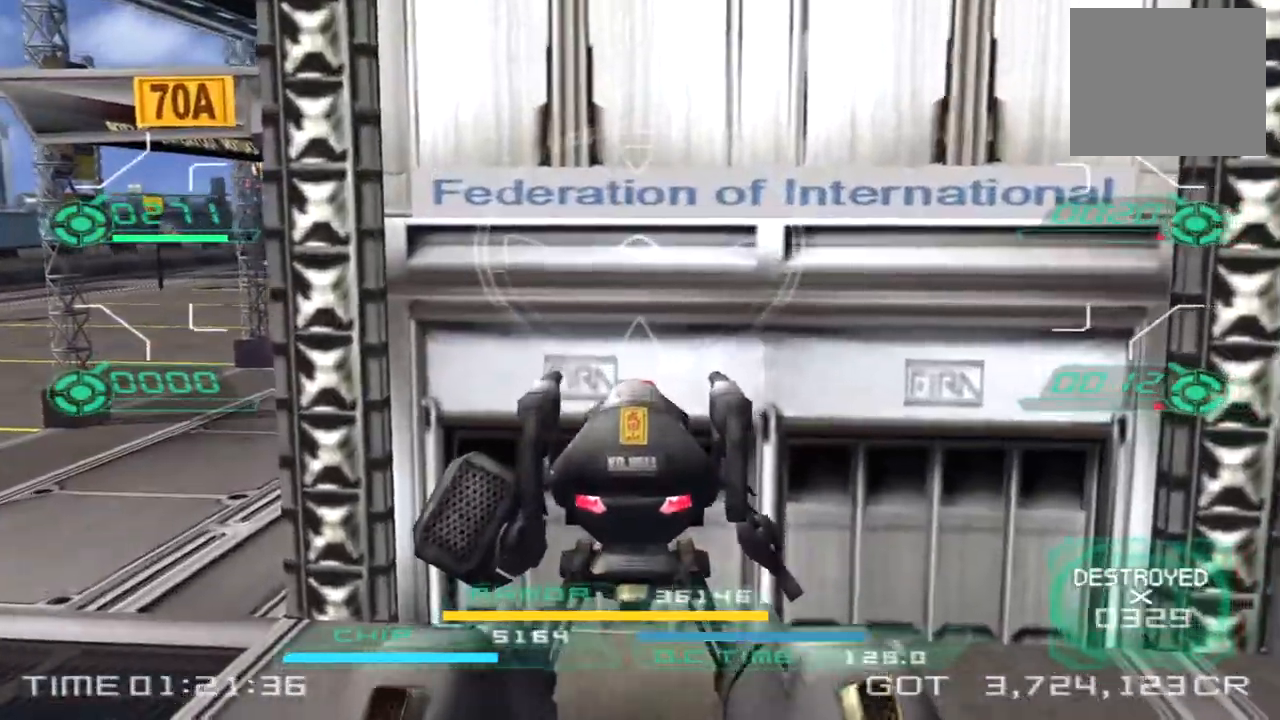
{"dt_ms": 500, "buttons": [], "left_stick": "down-left", "right_stick": "center", "events": [[300, "right_stick", "right"], [317, "left_stick", "left"], [417, "right_stick", "center"], [433, "left_stick", "down-left"]]}
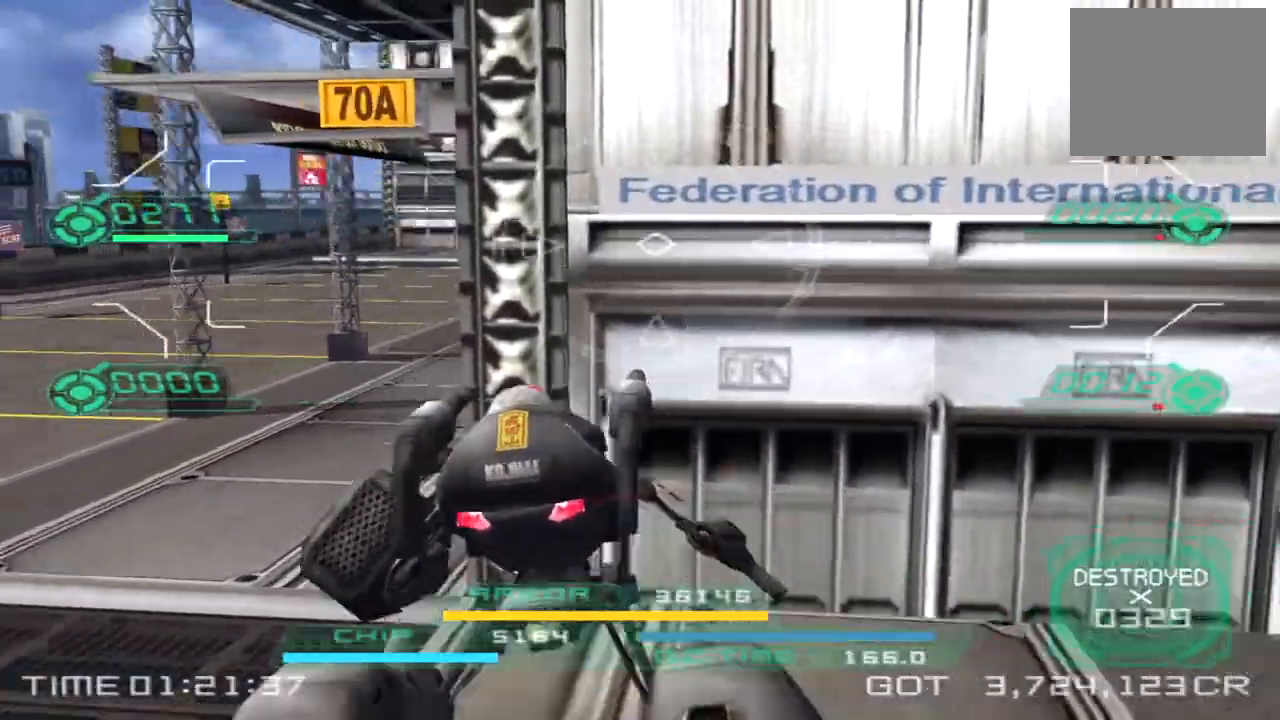
{"dt_ms": 500, "buttons": ["TRIANGLE"], "left_stick": "up-left", "right_stick": "center", "events": [[167, "left_stick", "down-right"], [217, "left_stick", "right"], [317, "left_stick", "up-right"], [483, "TRIANGLE", "down"], [500, "left_stick", "up-left"]]}
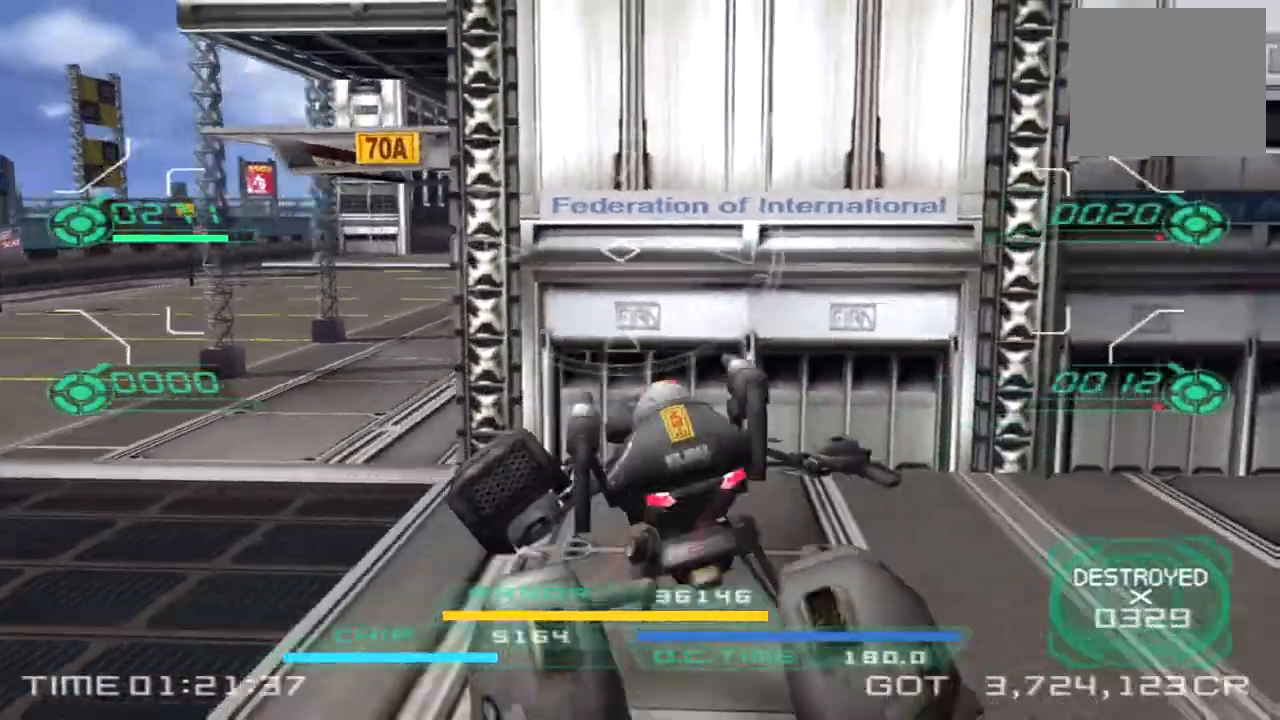
{"dt_ms": 500, "buttons": [], "left_stick": "up", "right_stick": "center", "events": [[117, "TRIANGLE", "up"], [450, "left_stick", "up"]]}
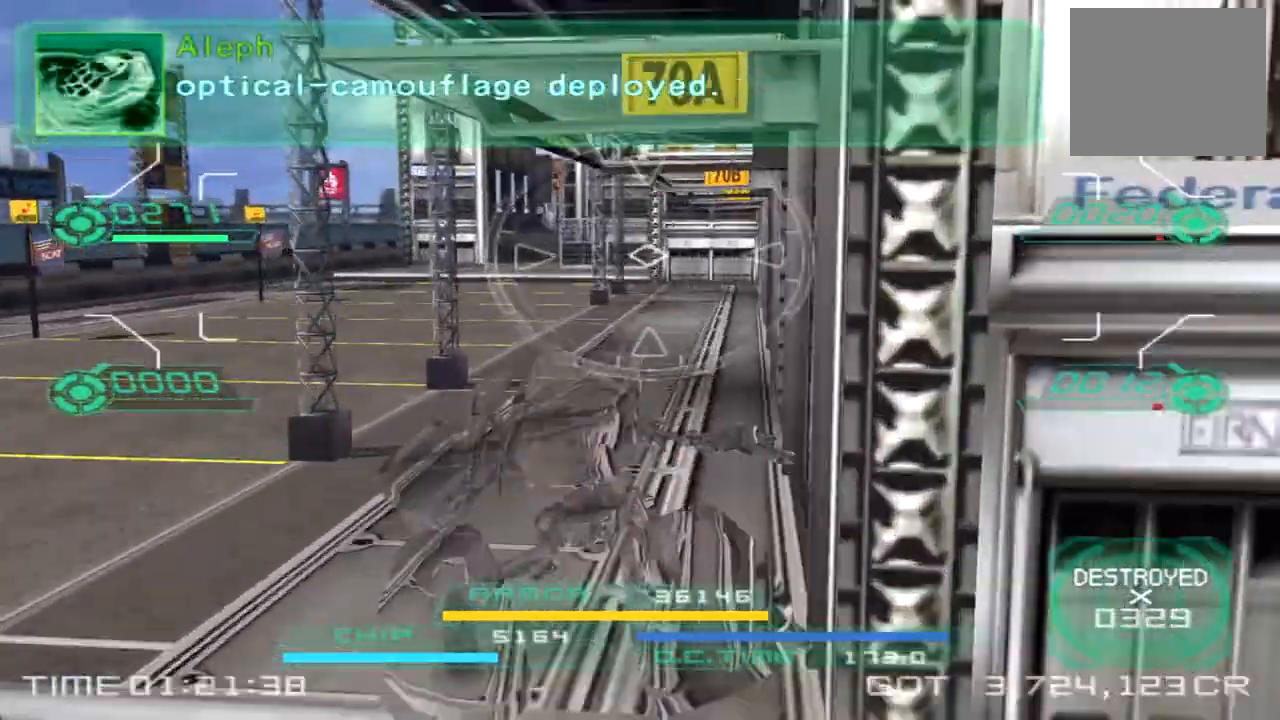
{"dt_ms": 500, "buttons": [], "left_stick": "up", "right_stick": "center", "events": []}
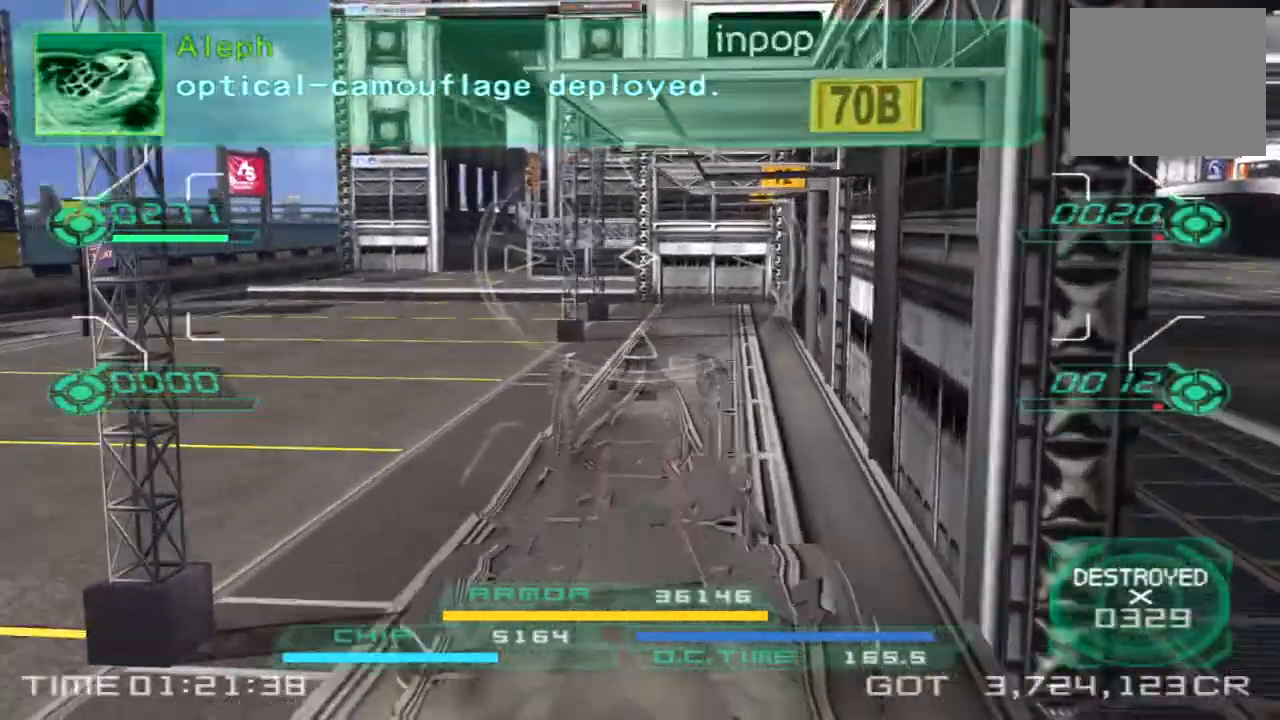
{"dt_ms": 500, "buttons": [], "left_stick": "up", "right_stick": "center", "events": []}
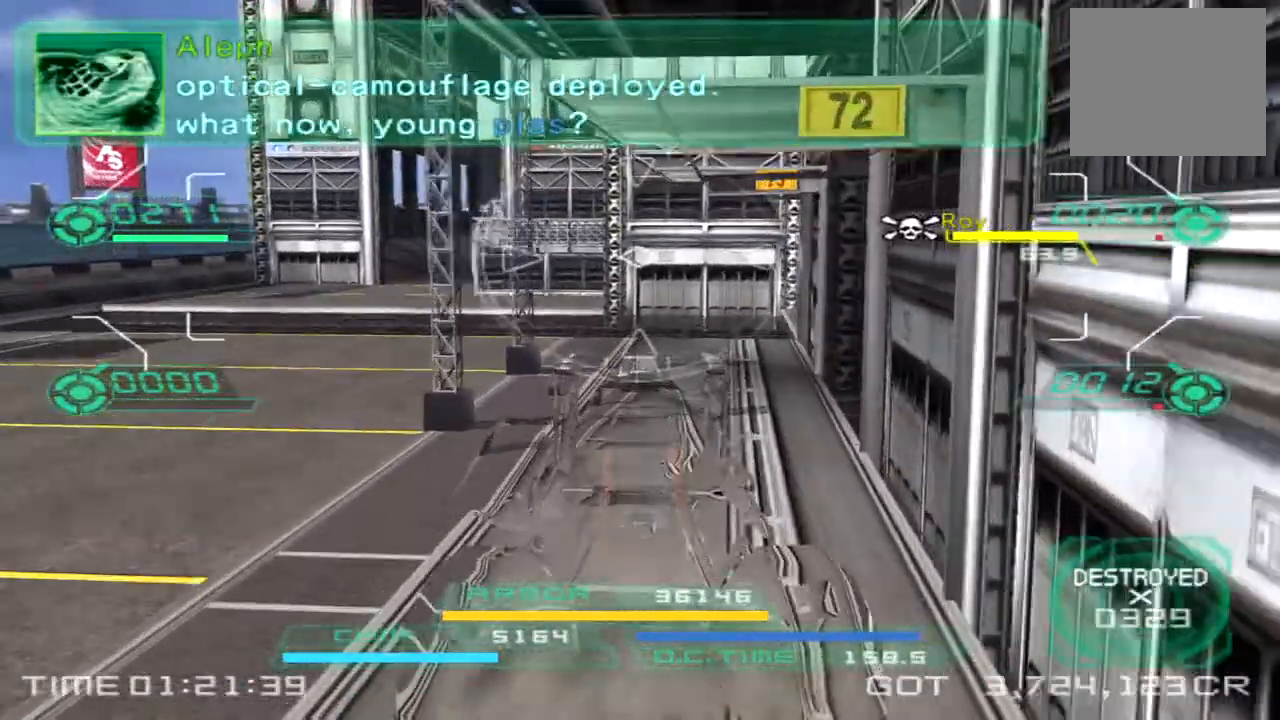
{"dt_ms": 500, "buttons": [], "left_stick": "down", "right_stick": "right", "events": [[117, "left_stick", "up-right"], [233, "right_stick", "right"], [333, "left_stick", "down"]]}
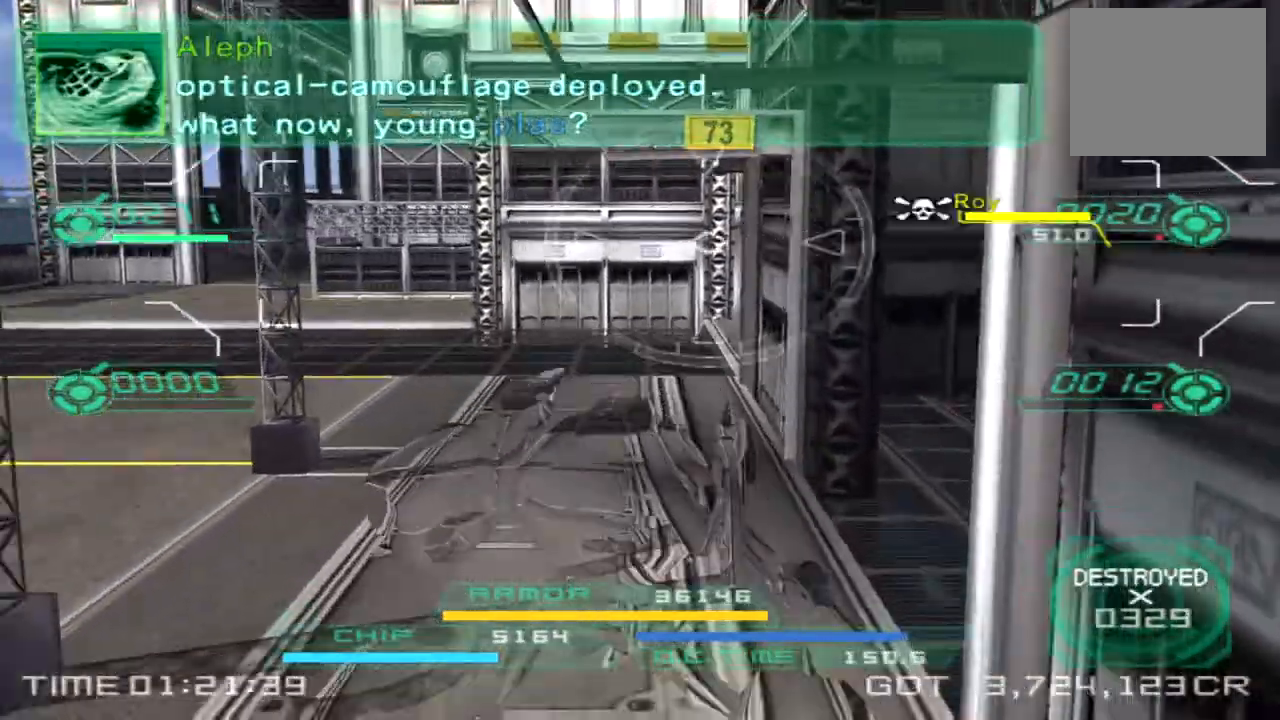
{"dt_ms": 500, "buttons": [], "left_stick": "left", "right_stick": "center", "events": [[300, "right_stick", "center"], [367, "left_stick", "down-left"], [467, "left_stick", "left"]]}
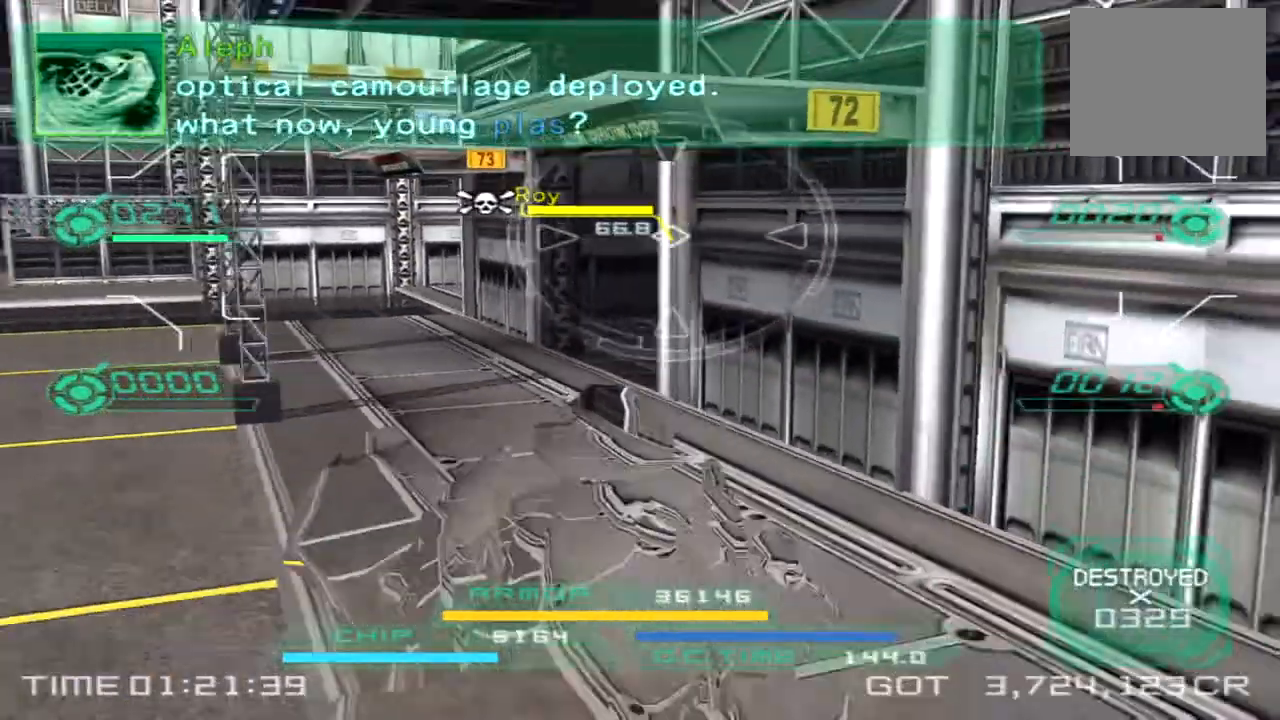
{"dt_ms": 500, "buttons": [], "left_stick": "up", "right_stick": "center", "events": [[17, "left_stick", "up-left"], [83, "left_stick", "up"]]}
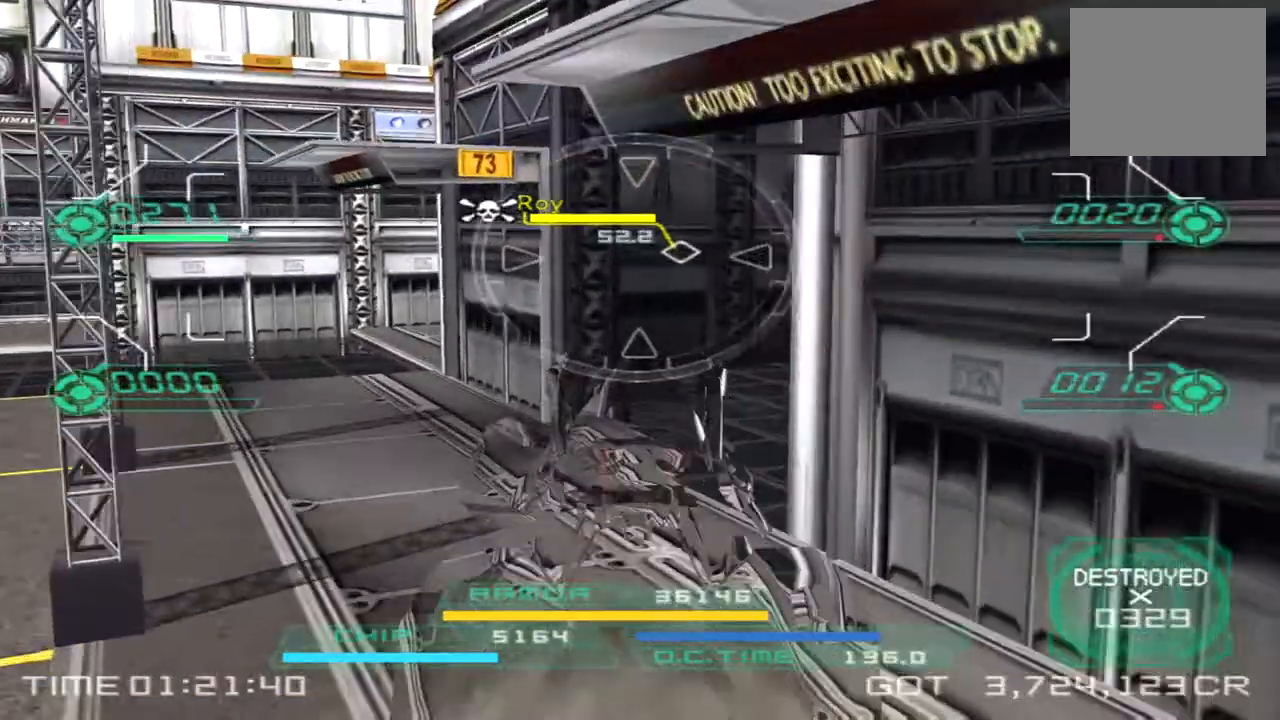
{"dt_ms": 500, "buttons": [], "left_stick": "right", "right_stick": "left", "events": [[83, "left_stick", "up-right"], [267, "right_stick", "left"], [350, "left_stick", "right"]]}
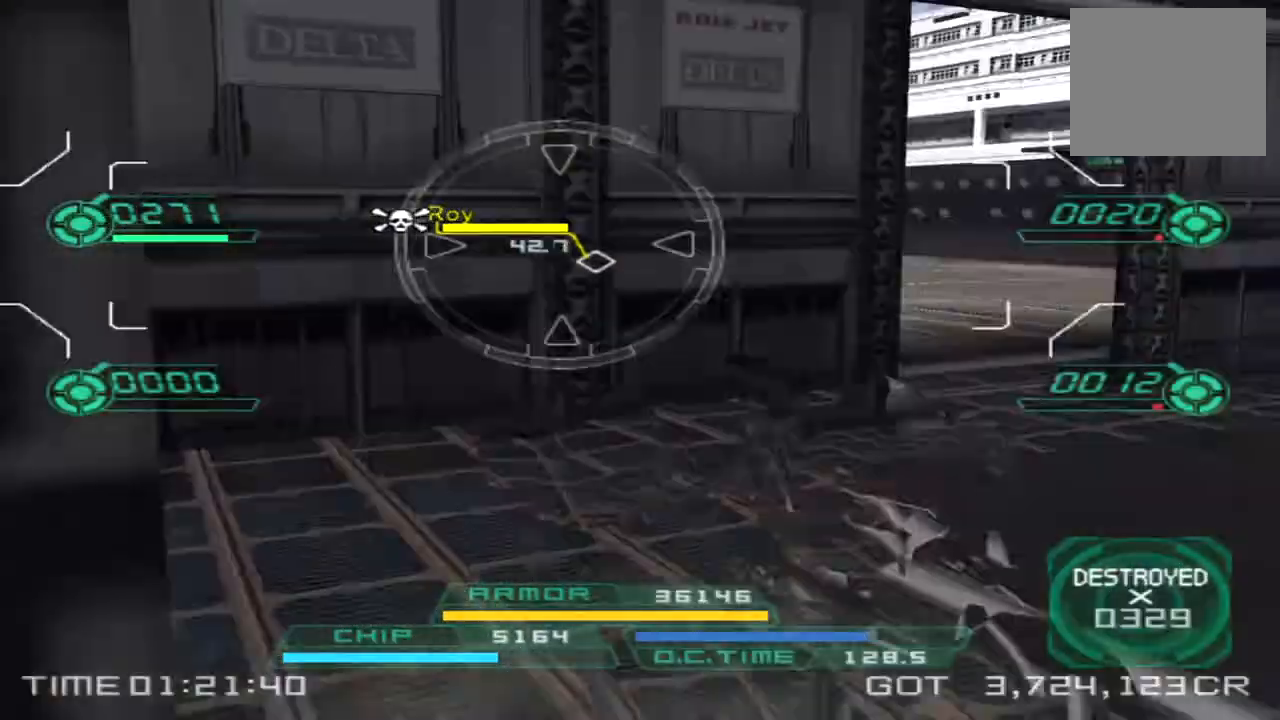
{"dt_ms": 500, "buttons": [], "left_stick": "down-right", "right_stick": "center", "events": [[483, "left_stick", "down-right"], [483, "right_stick", "center"]]}
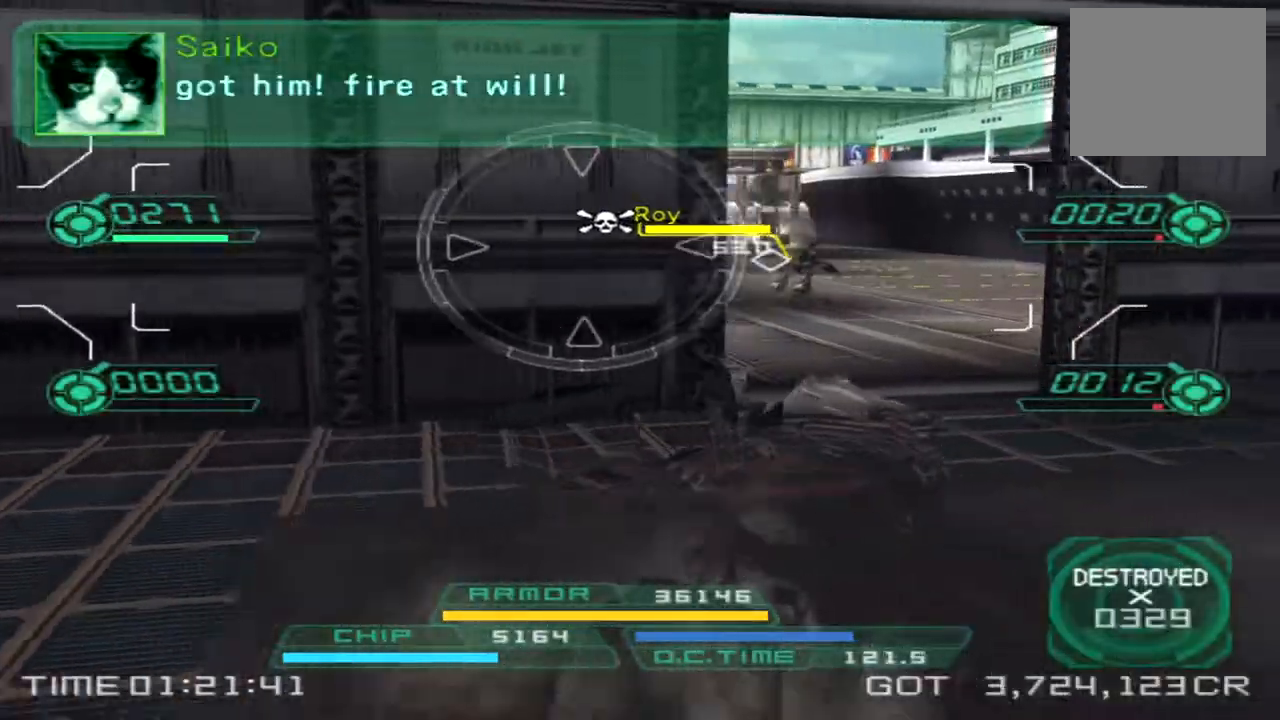
{"dt_ms": 500, "buttons": ["L1", "R2"], "left_stick": "left", "right_stick": "right", "events": [[183, "L1", "down"], [217, "R2", "down"], [317, "left_stick", "down"], [483, "right_stick", "right"], [500, "left_stick", "left"]]}
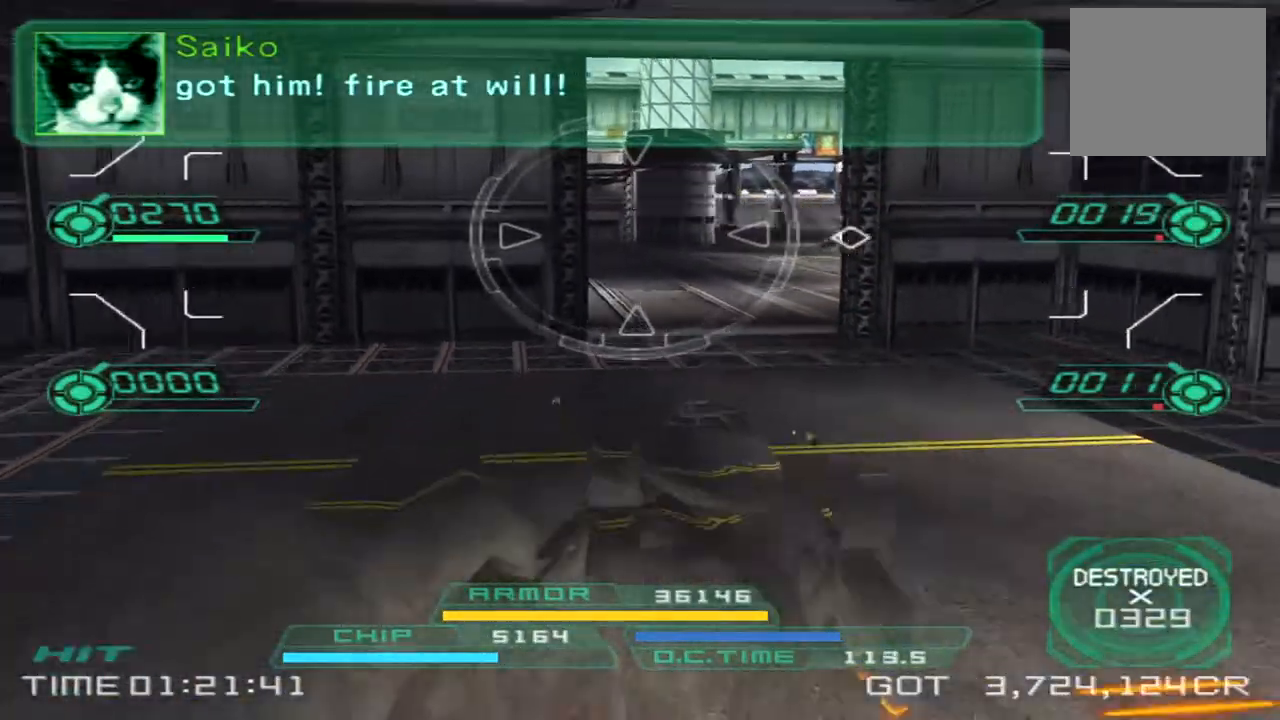
{"dt_ms": 500, "buttons": ["L1", "R2"], "left_stick": "up", "right_stick": "center", "events": [[83, "L1", "up"], [83, "R2", "up"], [100, "left_stick", "up"], [150, "right_stick", "center"], [300, "L1", "down"], [350, "R2", "down"]]}
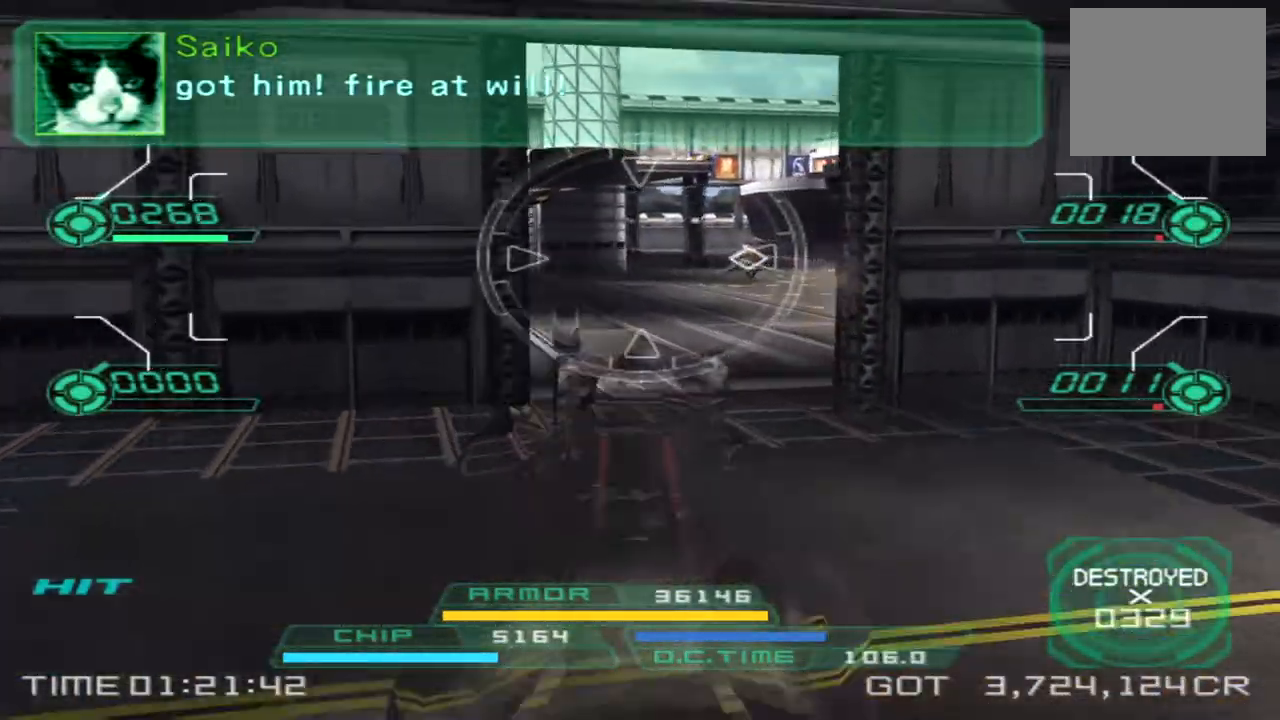
{"dt_ms": 500, "buttons": [], "left_stick": "up", "right_stick": "center", "events": [[483, "L1", "up"], [483, "R2", "up"]]}
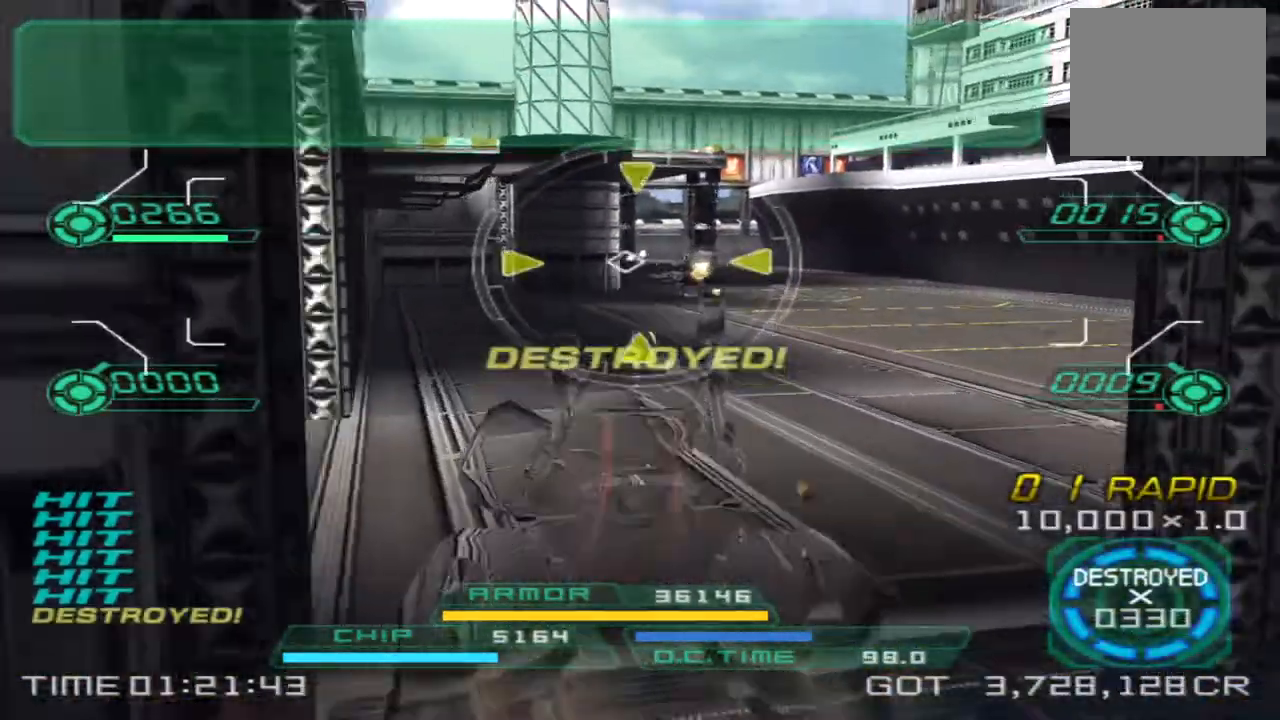
{"dt_ms": 500, "buttons": [], "left_stick": "down-left", "right_stick": "center", "events": [[17, "left_stick", "right"], [50, "right_stick", "left"], [150, "left_stick", "down"], [150, "right_stick", "center"], [267, "left_stick", "down-left"], [283, "TRIANGLE", "down"], [367, "TRIANGLE", "up"]]}
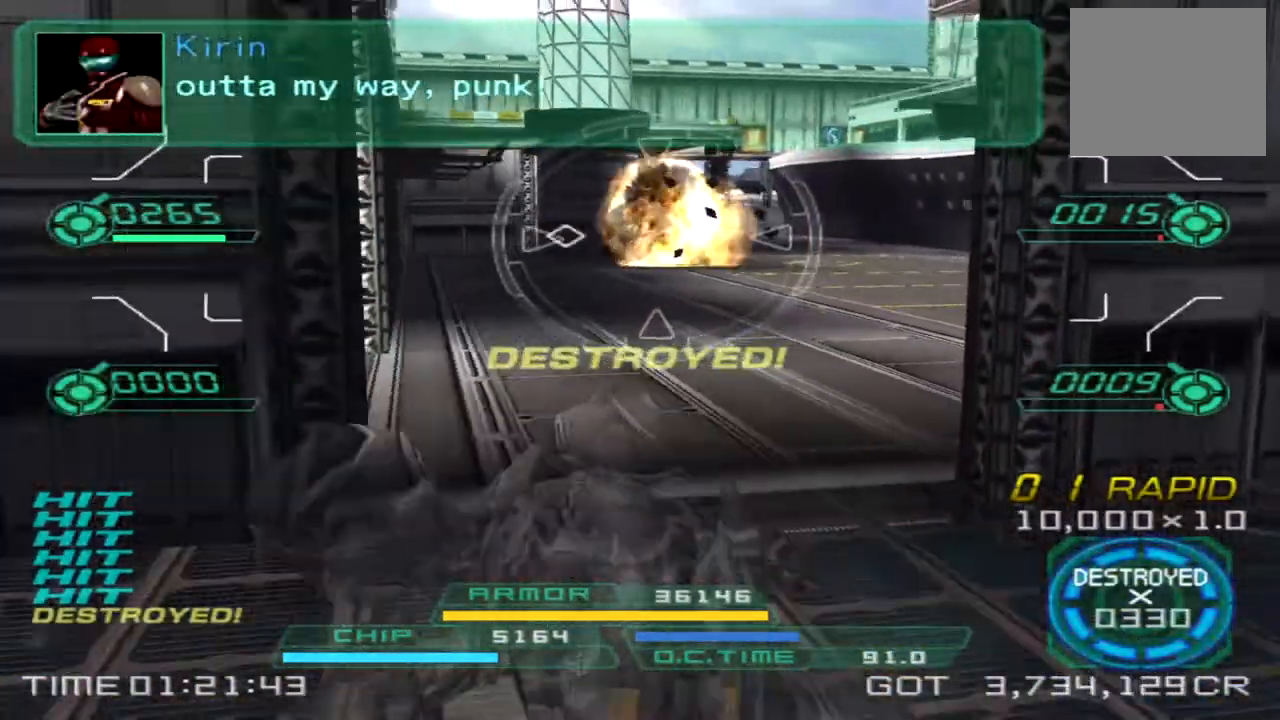
{"dt_ms": 500, "buttons": [], "left_stick": "up", "right_stick": "center", "events": [[100, "left_stick", "left"], [267, "left_stick", "up-left"], [367, "left_stick", "up"]]}
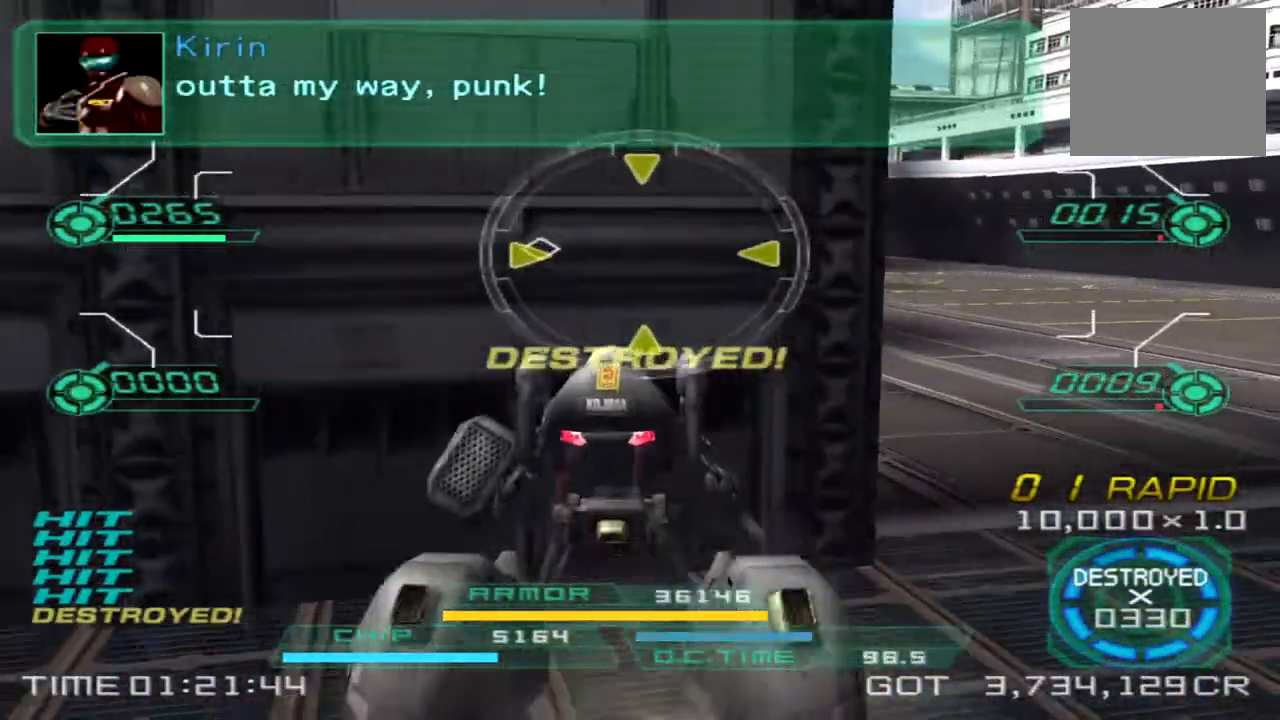
{"dt_ms": 500, "buttons": [], "left_stick": "right", "right_stick": "center", "events": [[33, "left_stick", "up-right"], [83, "right_stick", "left"], [200, "left_stick", "right"], [333, "right_stick", "center"]]}
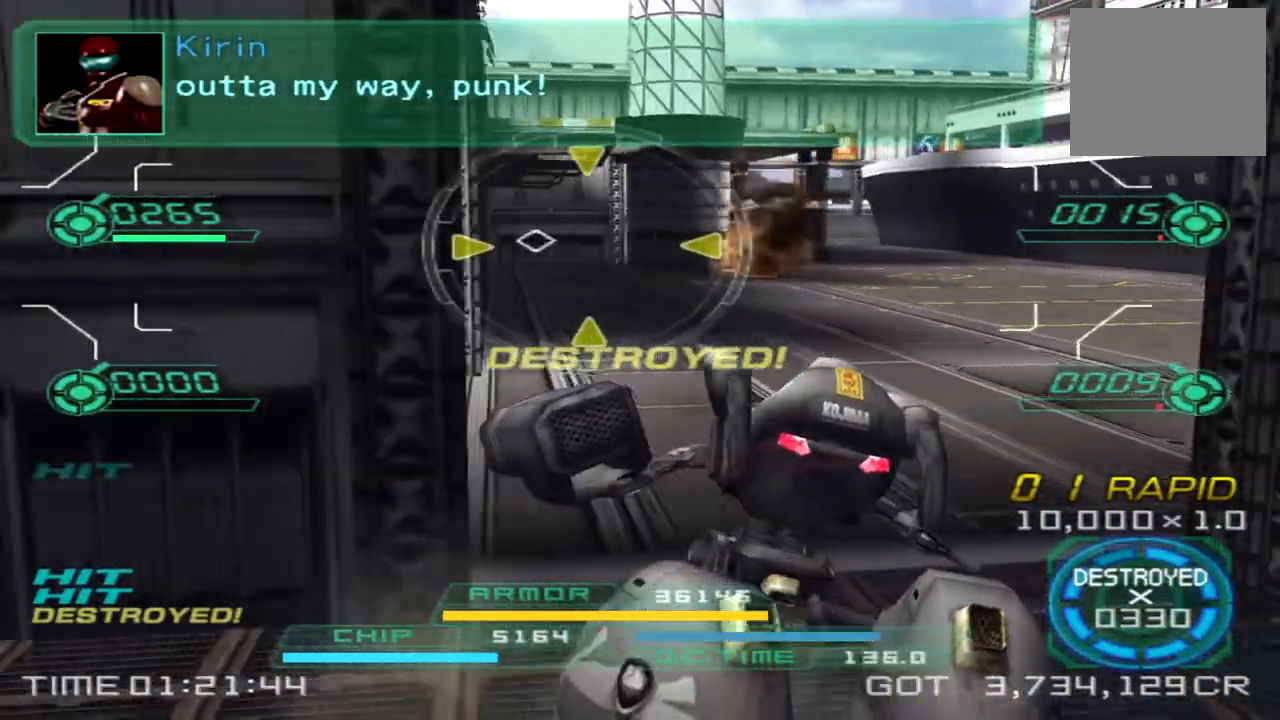
{"dt_ms": 500, "buttons": [], "left_stick": "up", "right_stick": "center"}
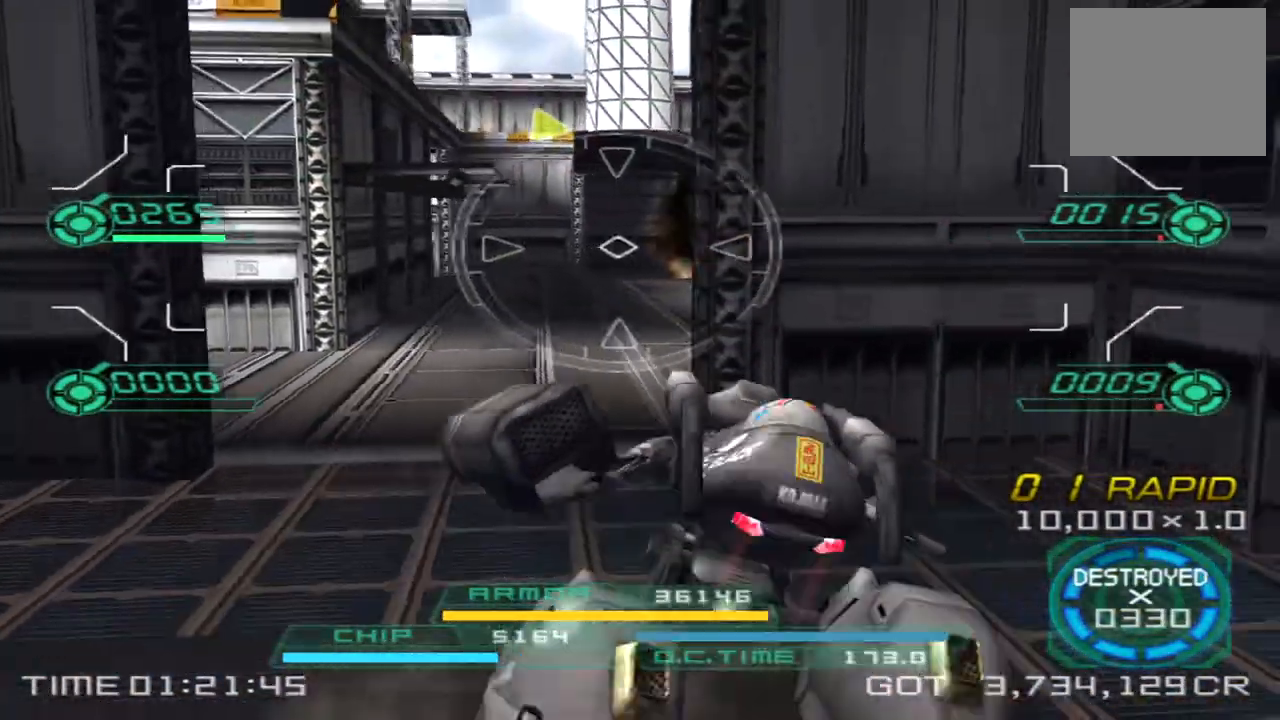
{"dt_ms": 500, "buttons": [], "left_stick": "down-left", "right_stick": "center", "events": [[50, "left_stick", "up-left"], [217, "right_stick", "left"], [333, "right_stick", "up-left"], [400, "left_stick", "down-left"], [483, "right_stick", "center"]]}
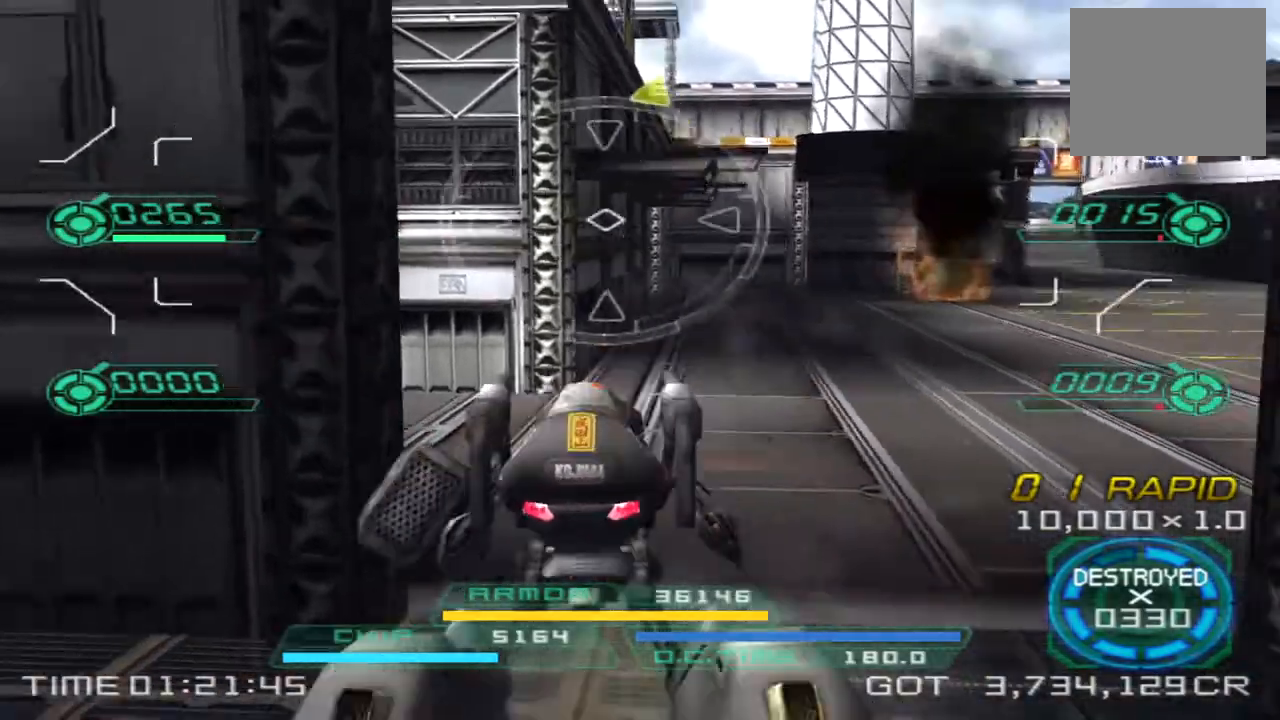
{"dt_ms": 500, "buttons": [], "left_stick": "up", "right_stick": "center", "events": [[117, "TRIANGLE", "down"], [200, "TRIANGLE", "up"], [233, "left_stick", "left"], [350, "left_stick", "up-left"], [450, "left_stick", "up"]]}
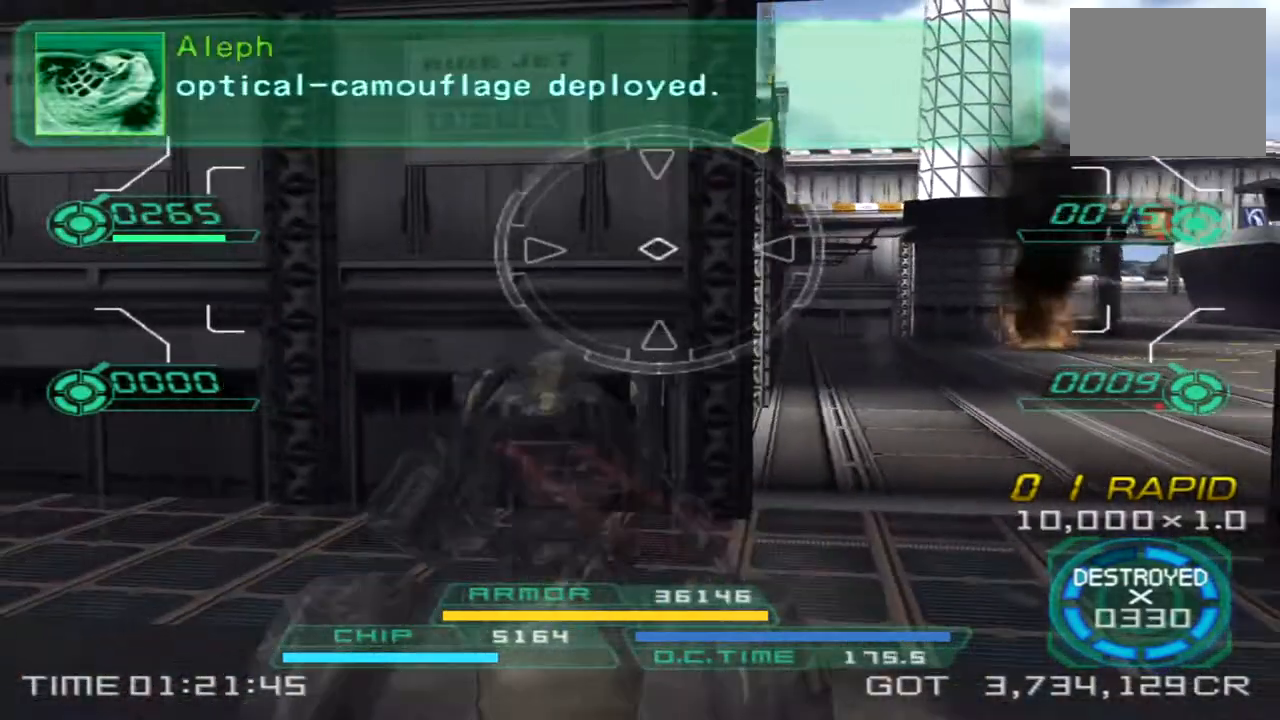
{"dt_ms": 500, "buttons": [], "left_stick": "right", "right_stick": "center", "events": [[350, "left_stick", "up-right"], [500, "left_stick", "right"]]}
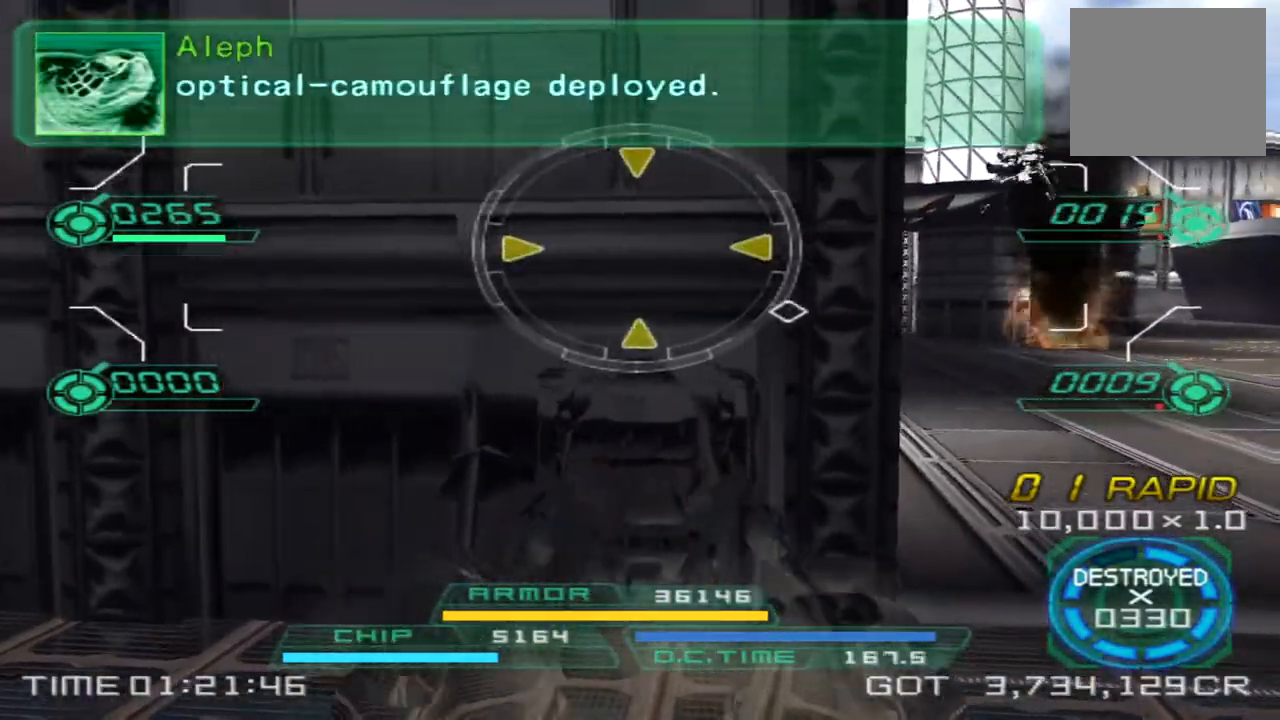
{"dt_ms": 500, "buttons": ["L1"], "left_stick": "left", "right_stick": "center", "events": [[17, "right_stick", "down-right"], [117, "left_stick", "down-right"], [433, "right_stick", "center"], [450, "L1", "down"], [467, "left_stick", "left"]]}
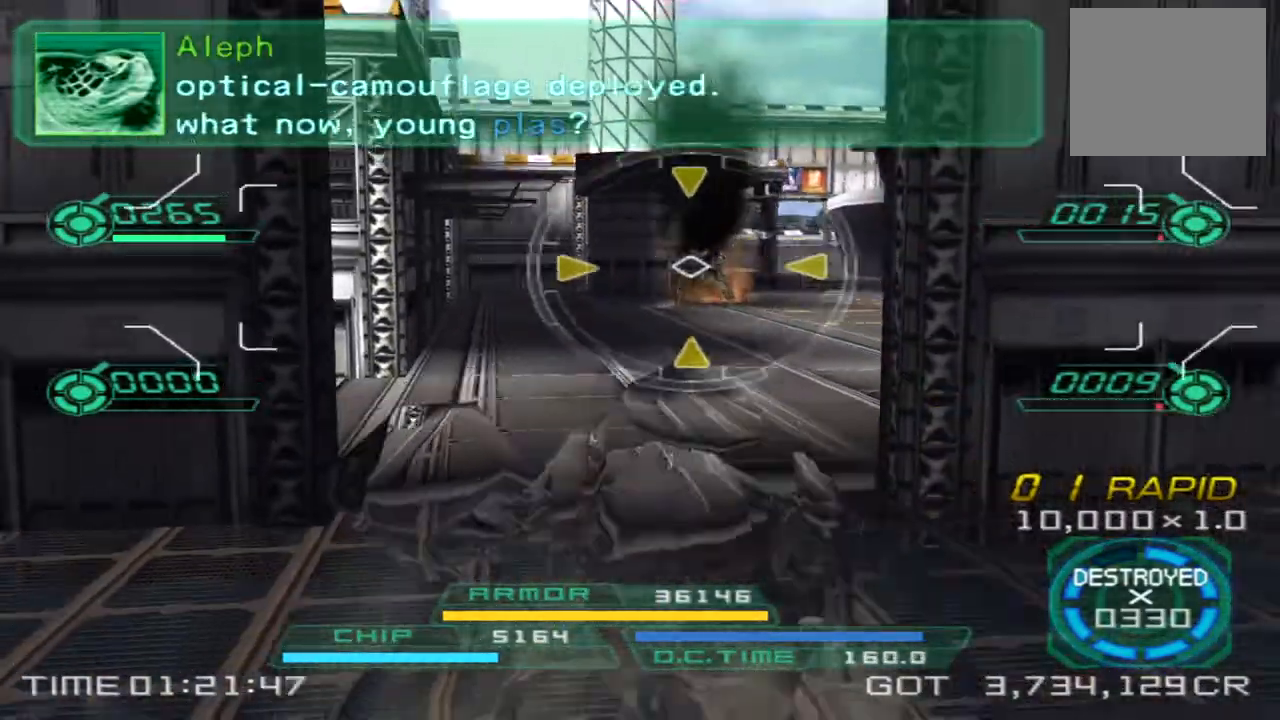
{"dt_ms": 500, "buttons": ["L1"], "left_stick": "up-right", "right_stick": "center", "events": [[83, "right_stick", "right"], [100, "left_stick", "up"], [217, "right_stick", "center"], [267, "left_stick", "up-right"]]}
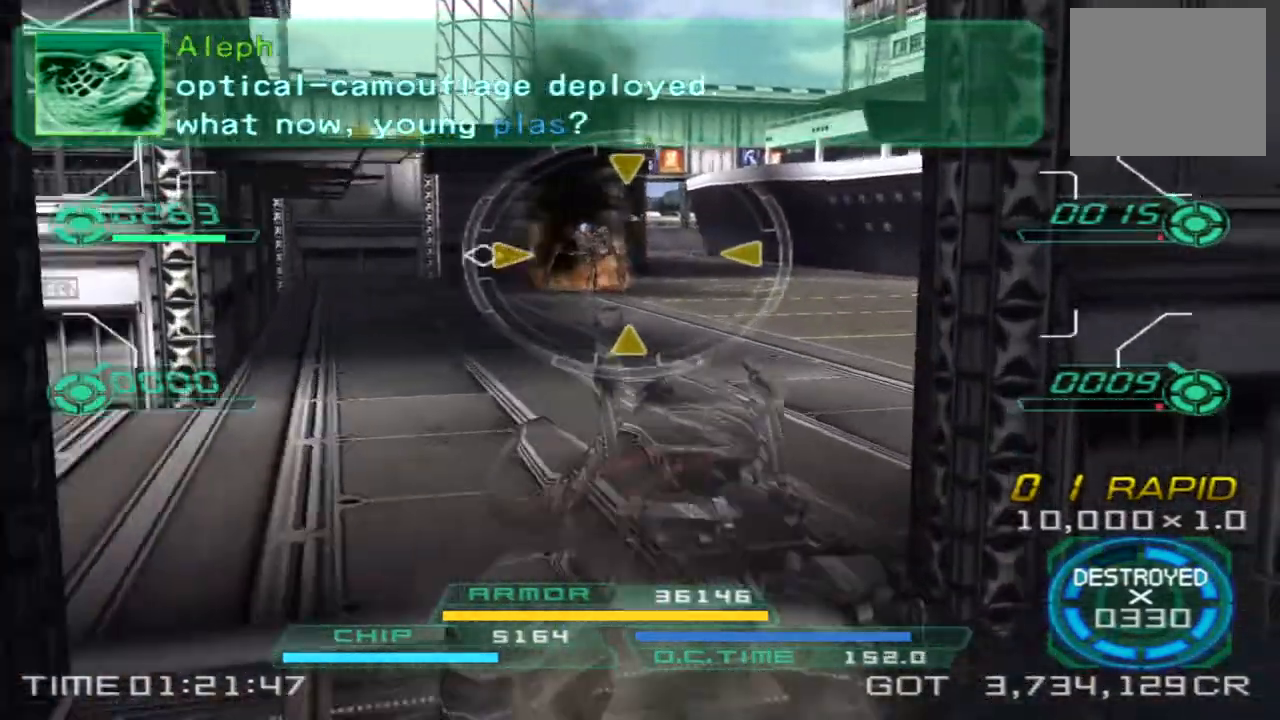
{"dt_ms": 500, "buttons": [], "left_stick": "right", "right_stick": "center", "events": [[17, "left_stick", "up"], [133, "left_stick", "up-left"], [367, "right_stick", "right"], [433, "left_stick", "up-right"], [467, "right_stick", "center"], [483, "L1", "up"], [500, "left_stick", "right"]]}
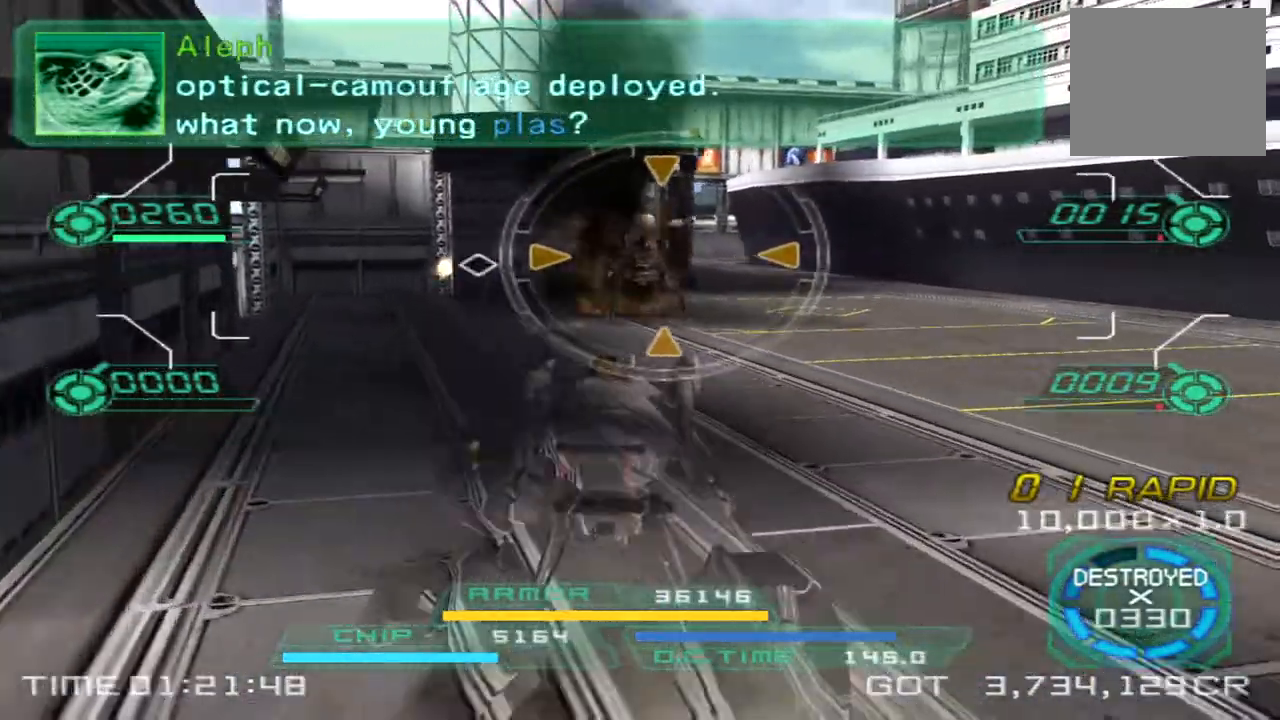
{"dt_ms": 500, "buttons": ["L1"], "left_stick": "down", "right_stick": "center", "events": [[117, "left_stick", "down-right"], [133, "L1", "down"], [333, "left_stick", "down"]]}
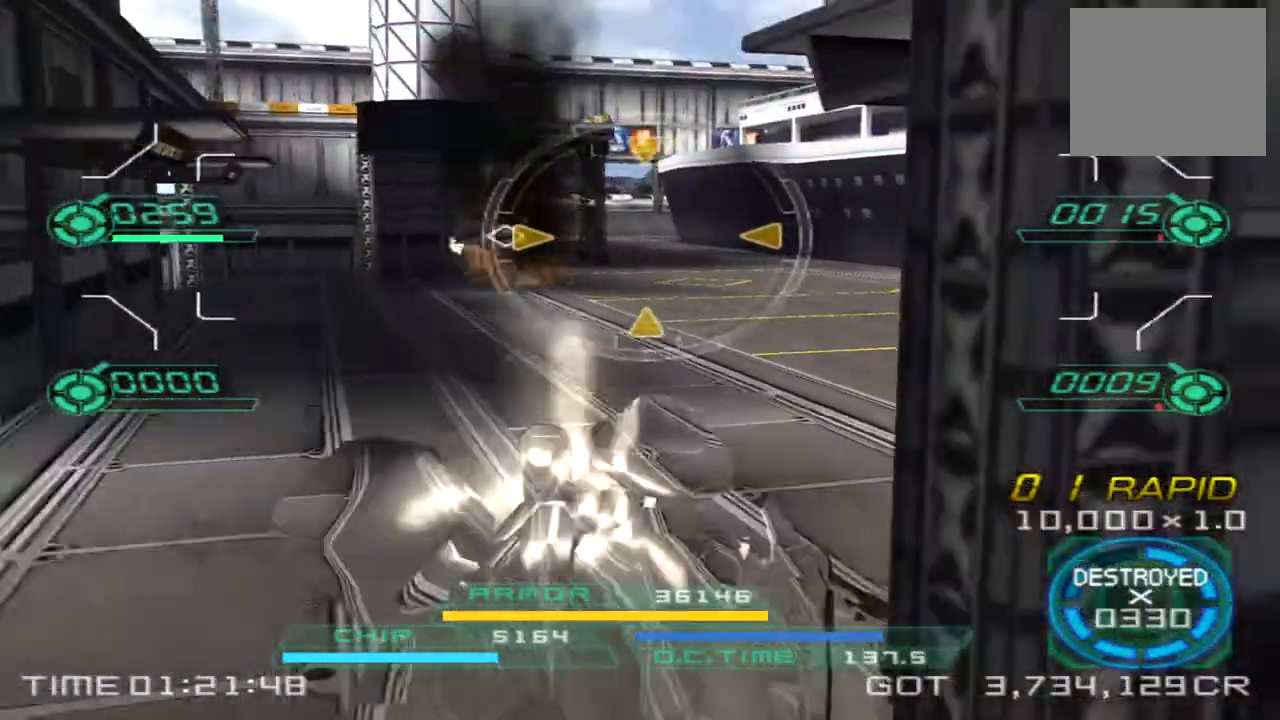
{"dt_ms": 500, "buttons": [], "left_stick": "right", "right_stick": "left"}